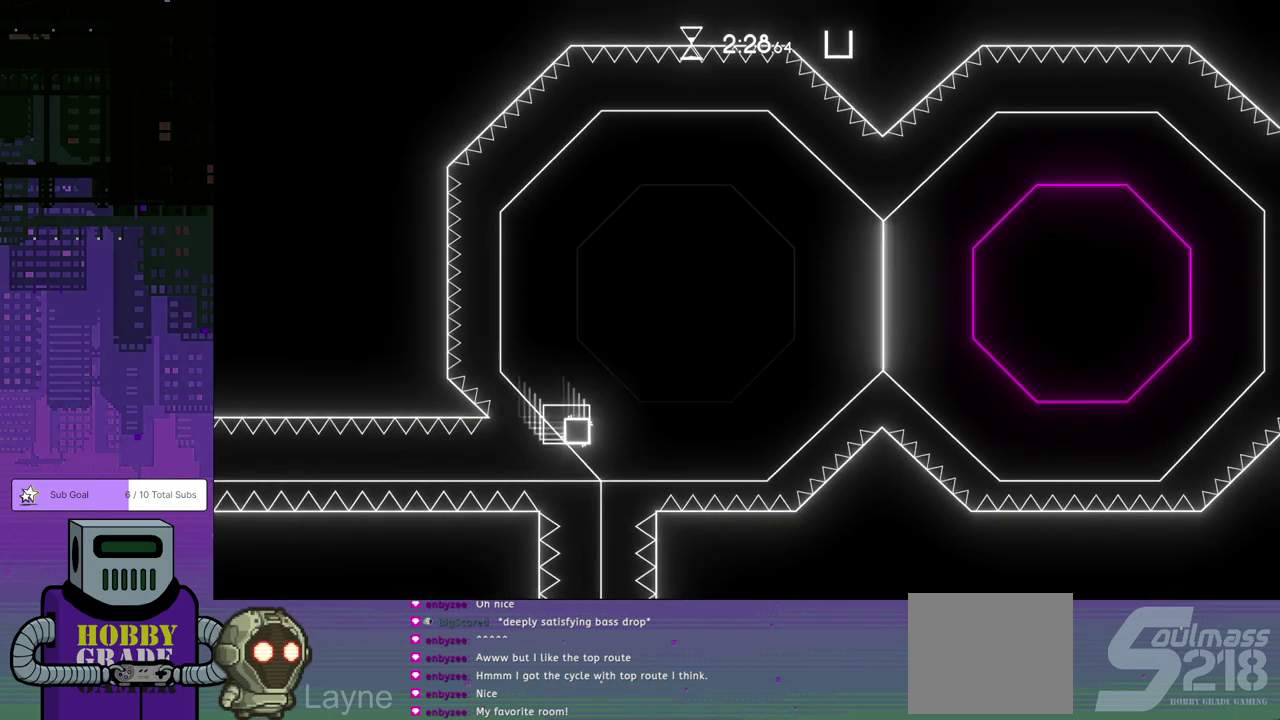
Gameplay with a controller (PlayStation layout); each line is a JSON object with the inputs held at the frame after it. "events" lists button and stick changes between this image and that frame as [ms after this image, input, new state], when the widget could be followed in between. Not read: L1 L2 R1 R2 R3 right_stick.
{"buttons": ["DPAD_RIGHT"], "left_stick": "center", "events": [[267, "DPAD_RIGHT", "down"]]}
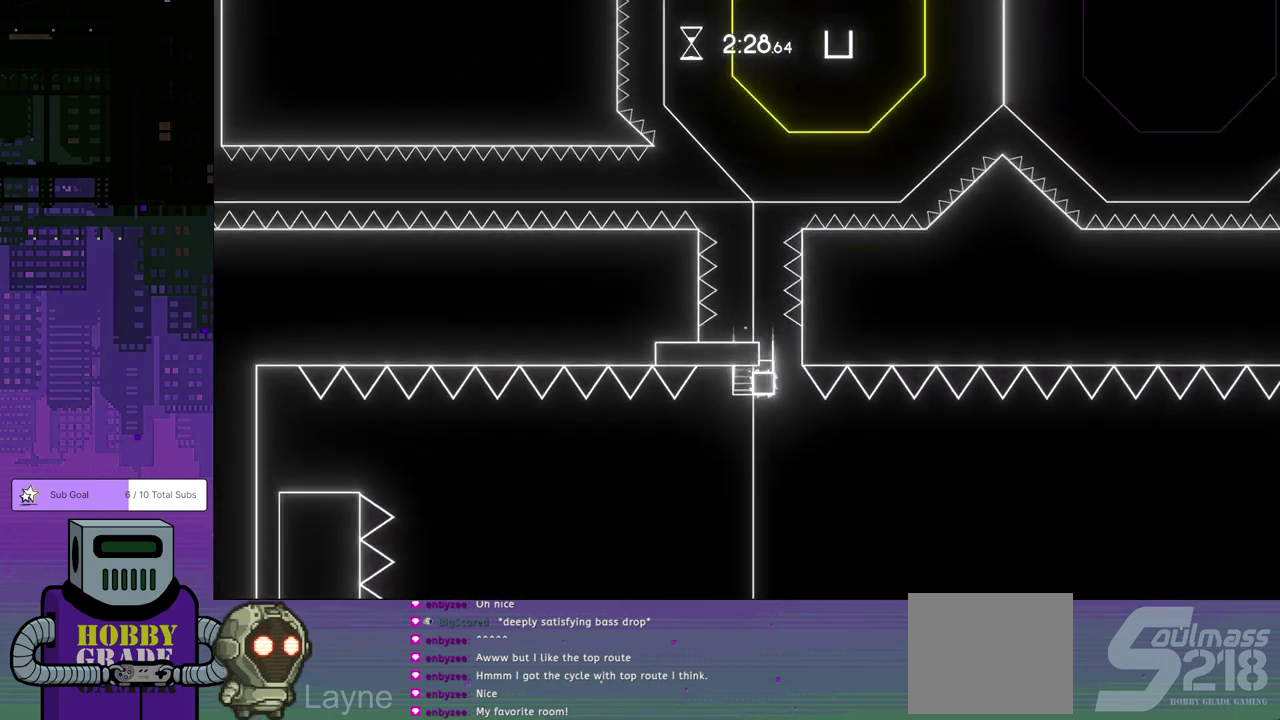
{"buttons": ["DPAD_RIGHT"], "left_stick": "center", "events": []}
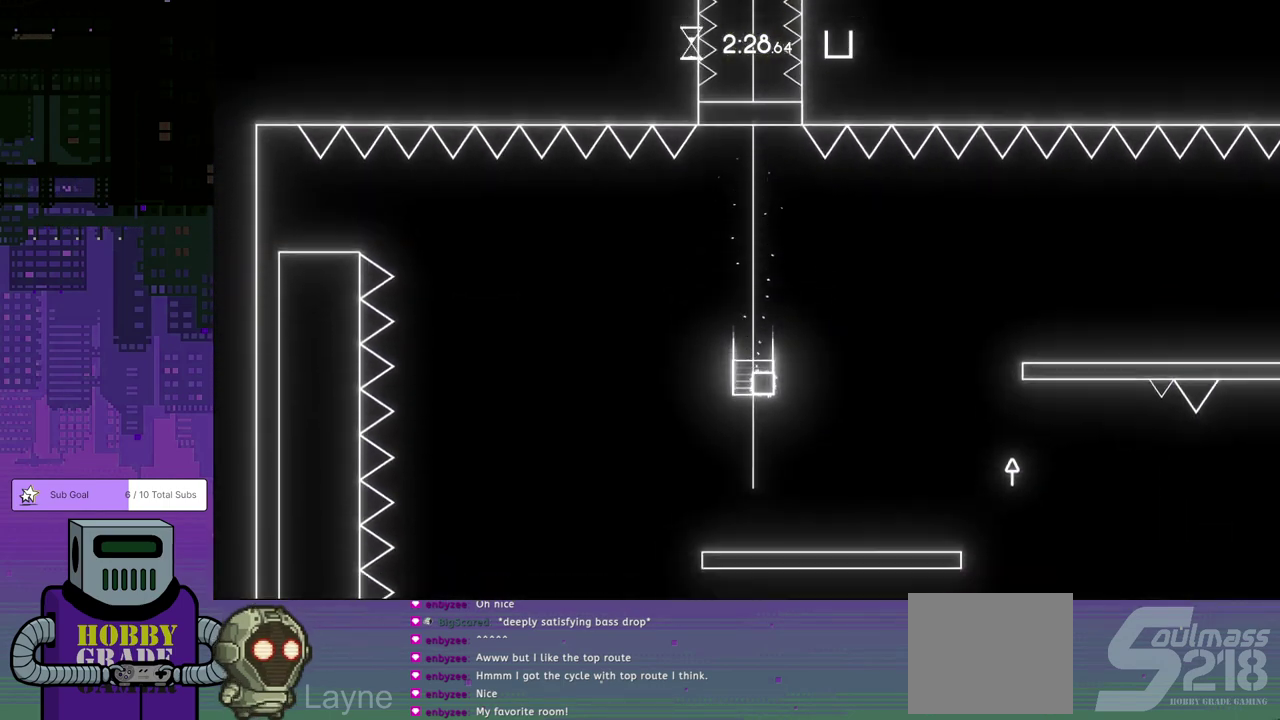
{"buttons": ["DPAD_RIGHT"], "left_stick": "center", "events": []}
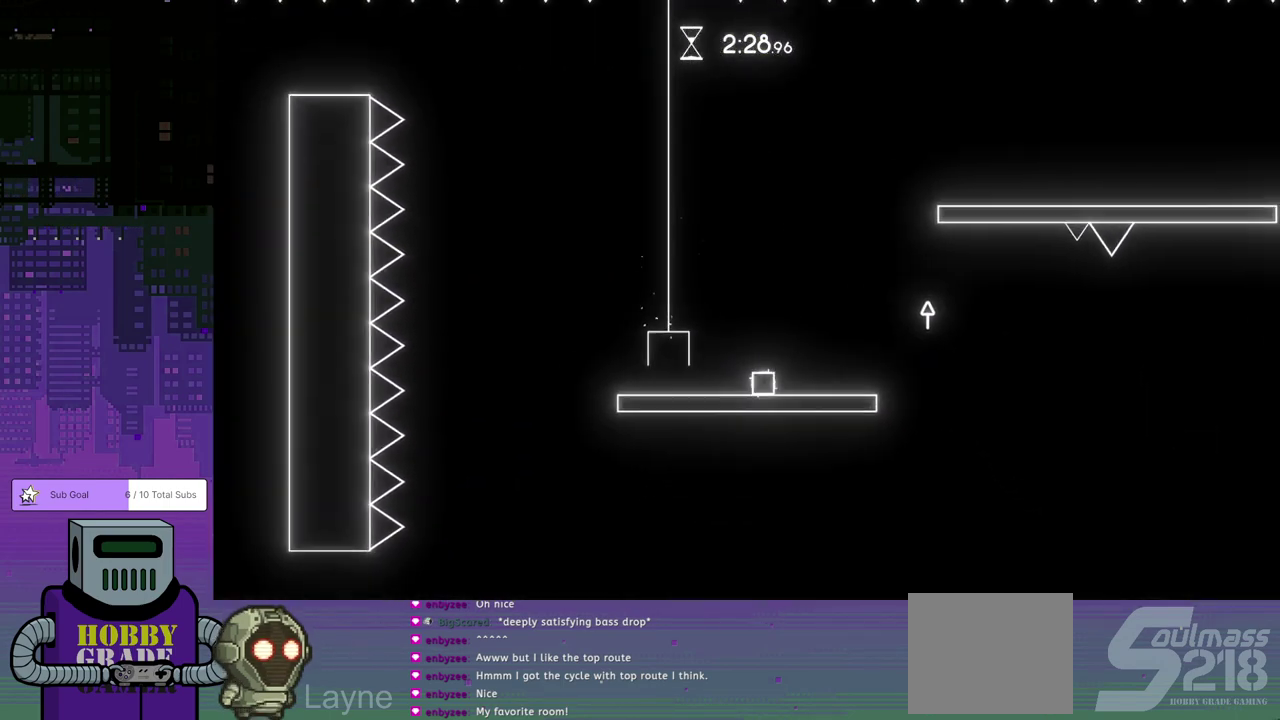
{"buttons": ["CROSS", "DPAD_RIGHT"], "left_stick": "center", "events": [[383, "CROSS", "down"]]}
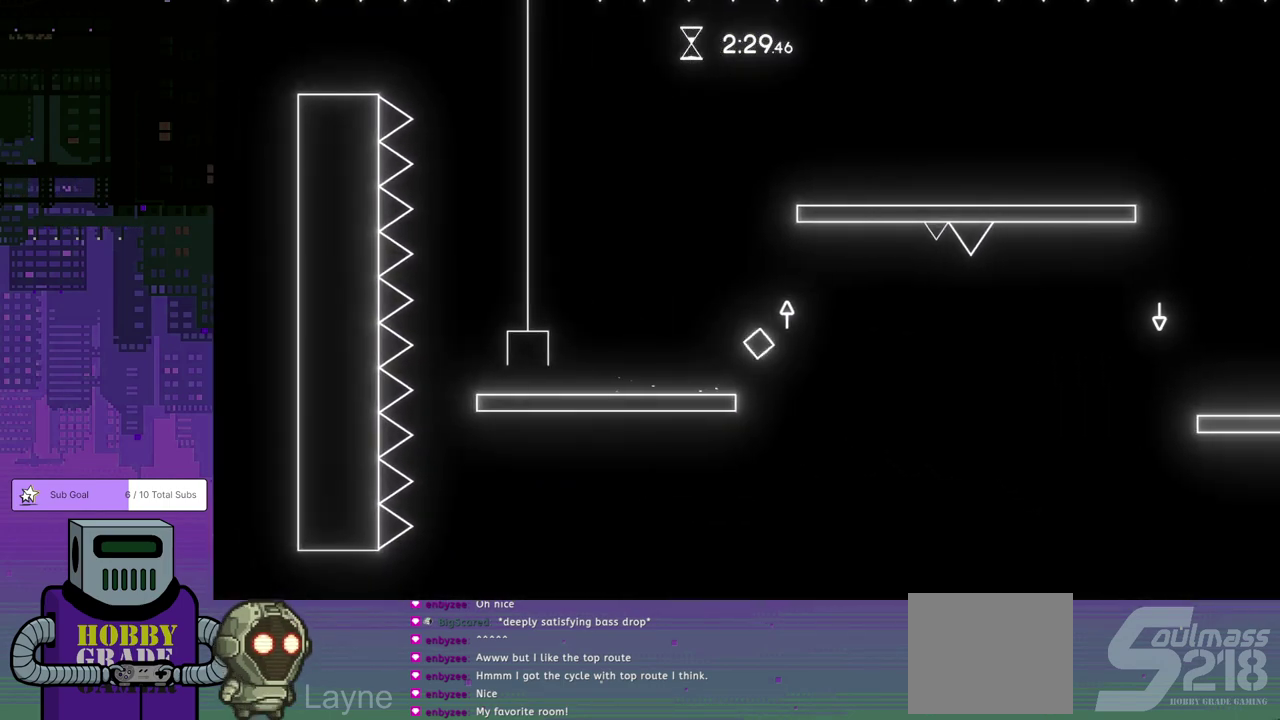
{"buttons": ["CROSS", "DPAD_RIGHT"], "left_stick": "center", "events": [[167, "CROSS", "up"], [400, "CROSS", "down"]]}
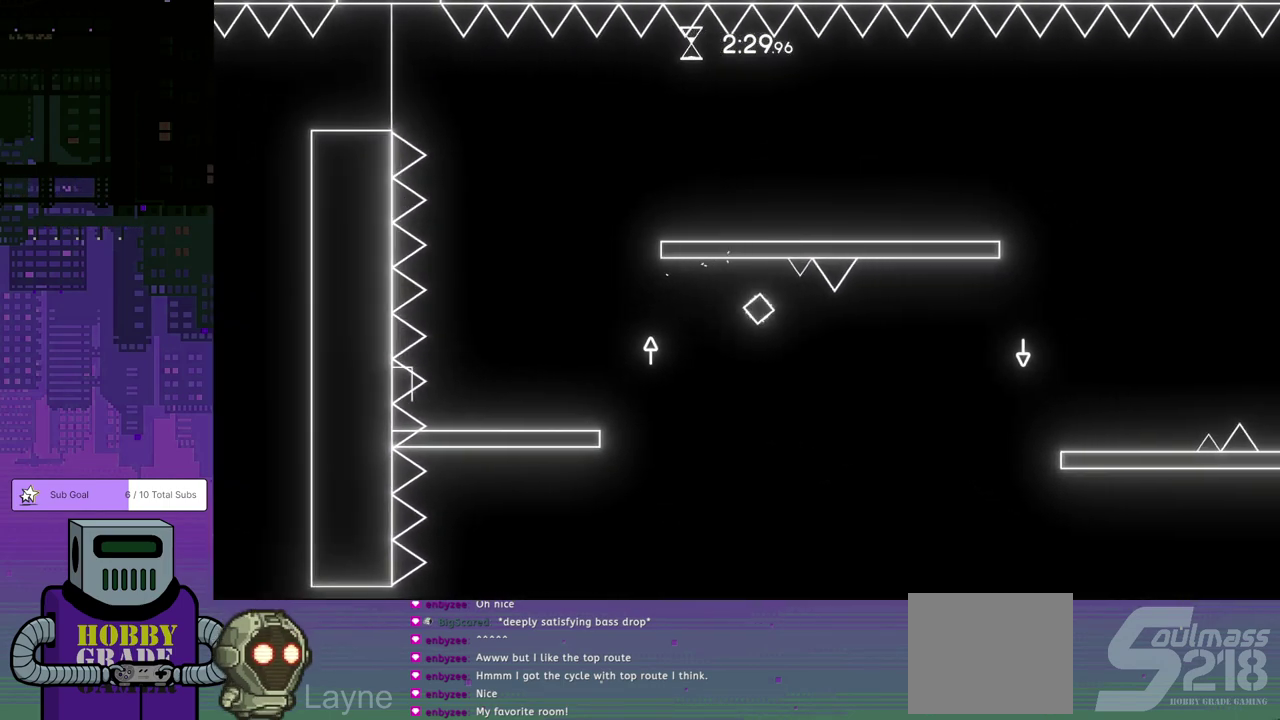
{"buttons": ["DPAD_RIGHT"], "left_stick": "center", "events": [[233, "CROSS", "up"]]}
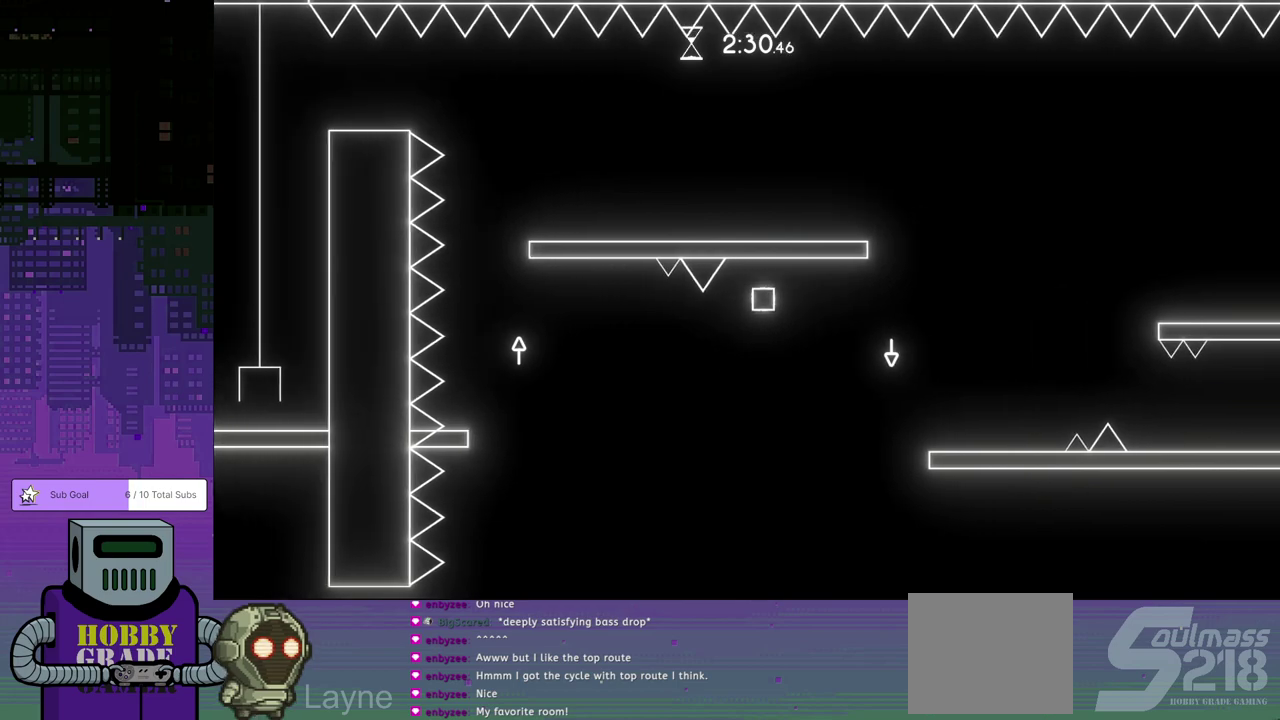
{"buttons": ["DPAD_RIGHT"], "left_stick": "center", "events": [[200, "CROSS", "down"], [467, "CROSS", "up"]]}
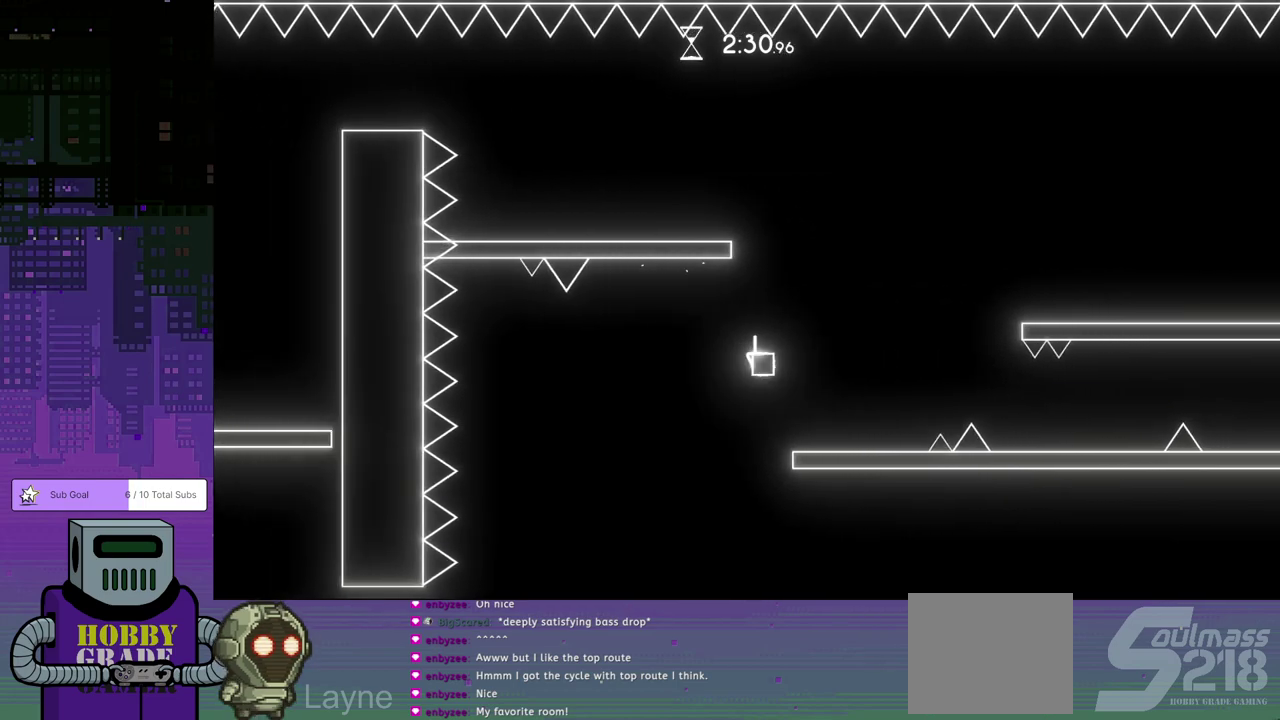
{"buttons": ["CROSS", "DPAD_RIGHT"], "left_stick": "center", "events": [[417, "CROSS", "down"]]}
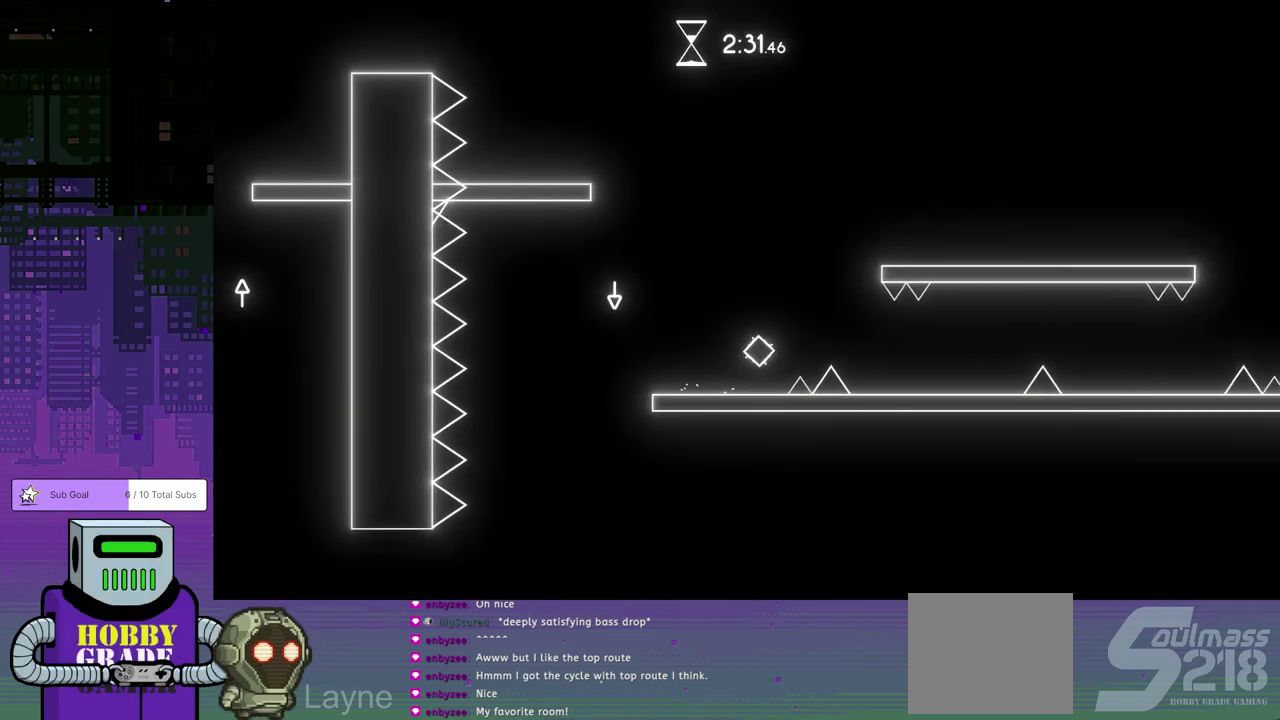
{"buttons": ["DPAD_RIGHT"], "left_stick": "center", "events": [[67, "CROSS", "up"]]}
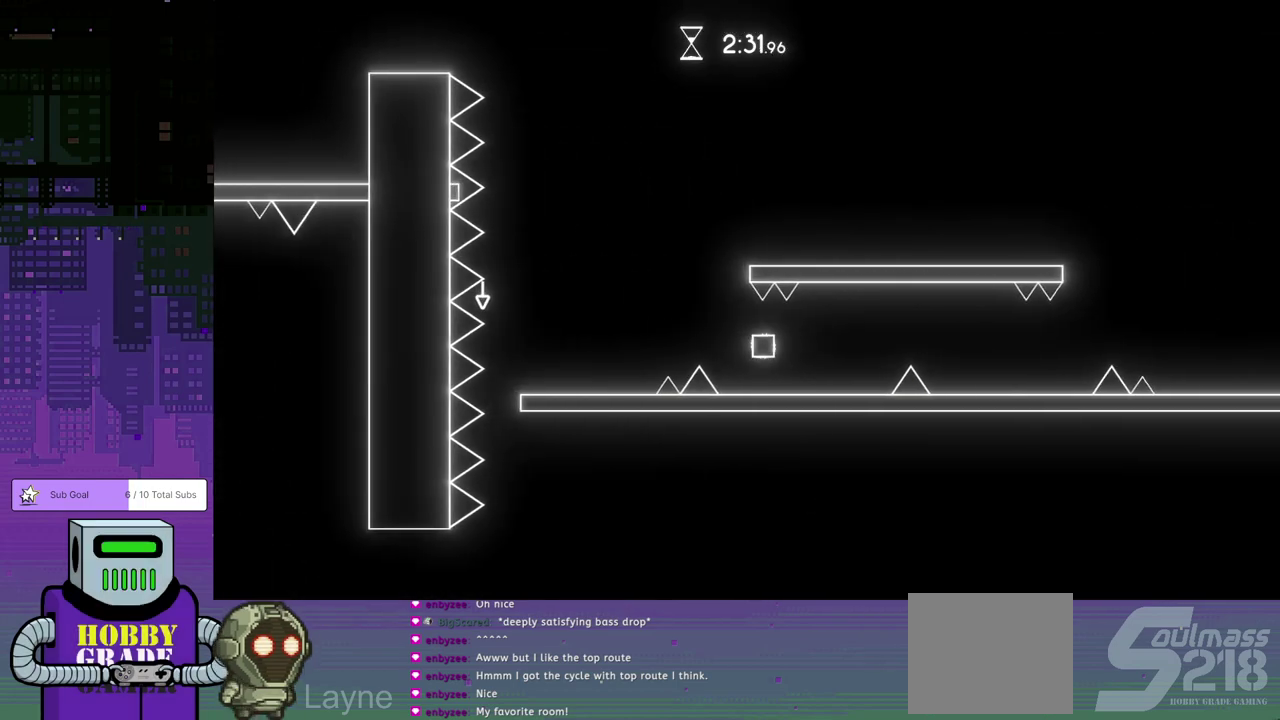
{"buttons": ["DPAD_RIGHT"], "left_stick": "center", "events": [[217, "CROSS", "down"], [450, "CROSS", "up"]]}
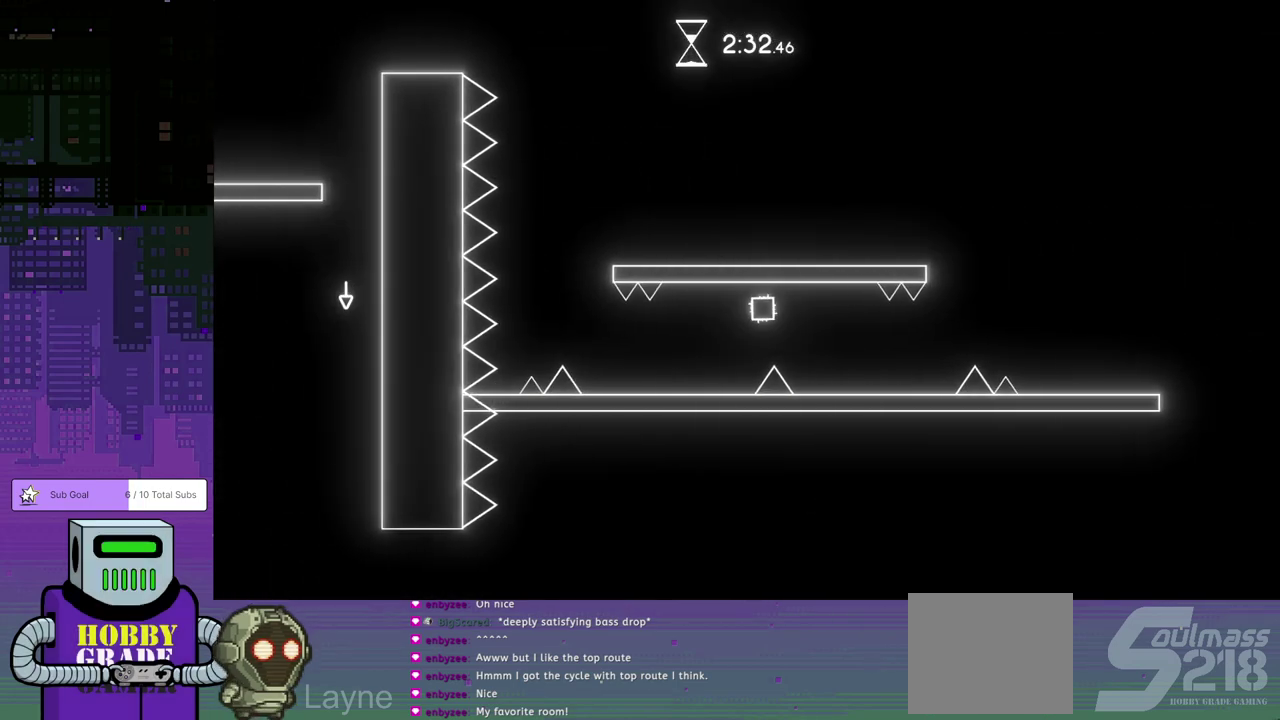
{"buttons": ["DPAD_RIGHT"], "left_stick": "center", "events": []}
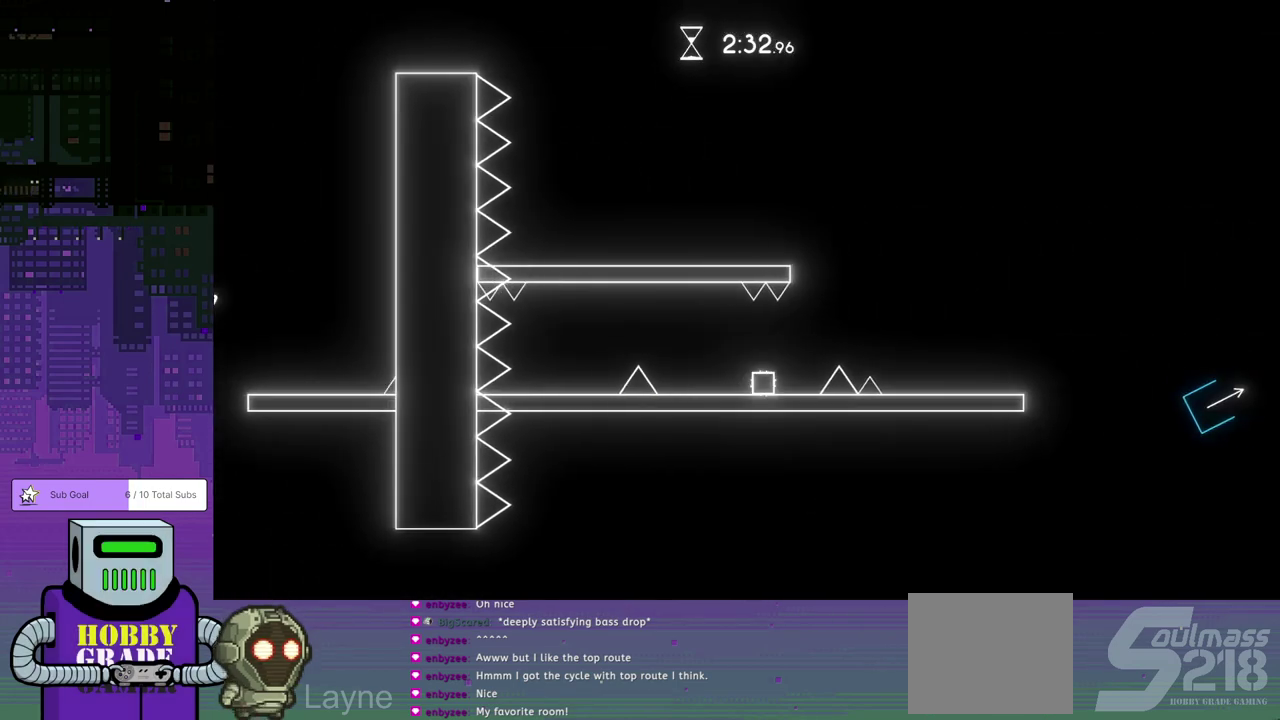
{"buttons": ["DPAD_RIGHT"], "left_stick": "center", "events": [[33, "CROSS", "down"], [250, "CROSS", "up"]]}
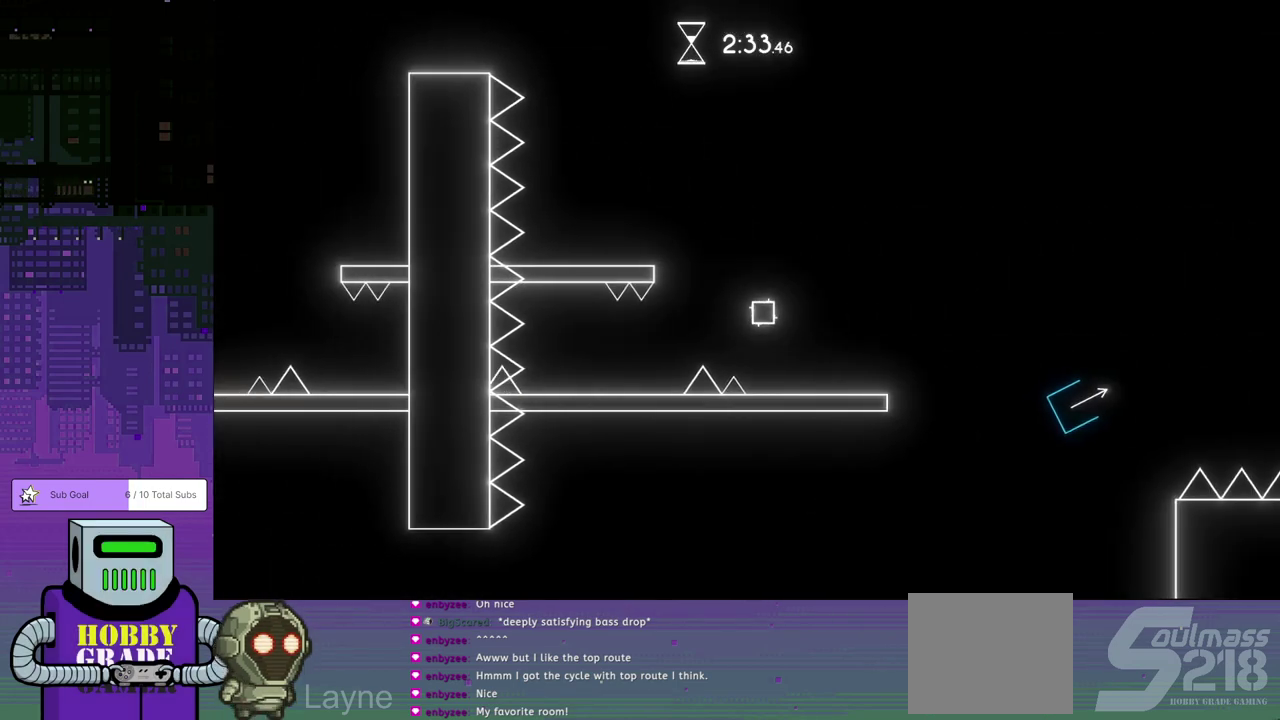
{"buttons": ["CROSS", "DPAD_RIGHT"], "left_stick": "center", "events": [[433, "CROSS", "down"]]}
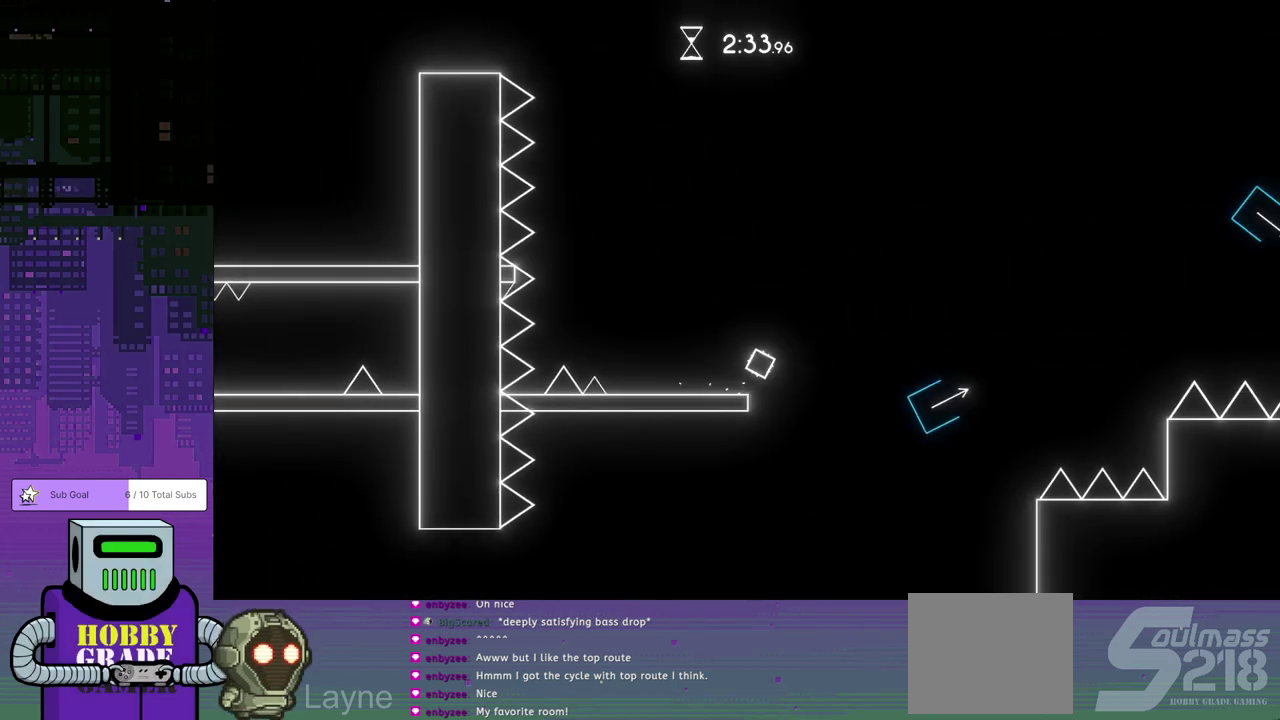
{"buttons": ["CROSS", "DPAD_RIGHT"], "left_stick": "center", "events": []}
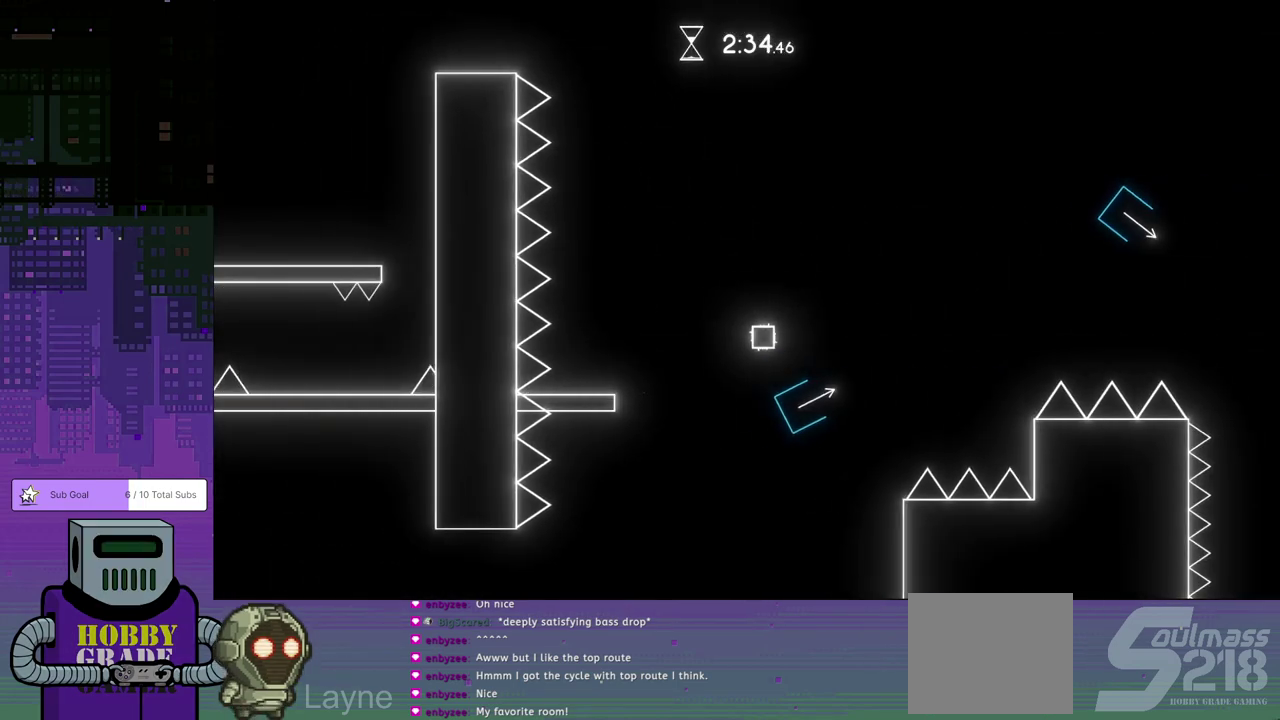
{"buttons": ["DPAD_RIGHT"], "left_stick": "center", "events": [[400, "CROSS", "up"]]}
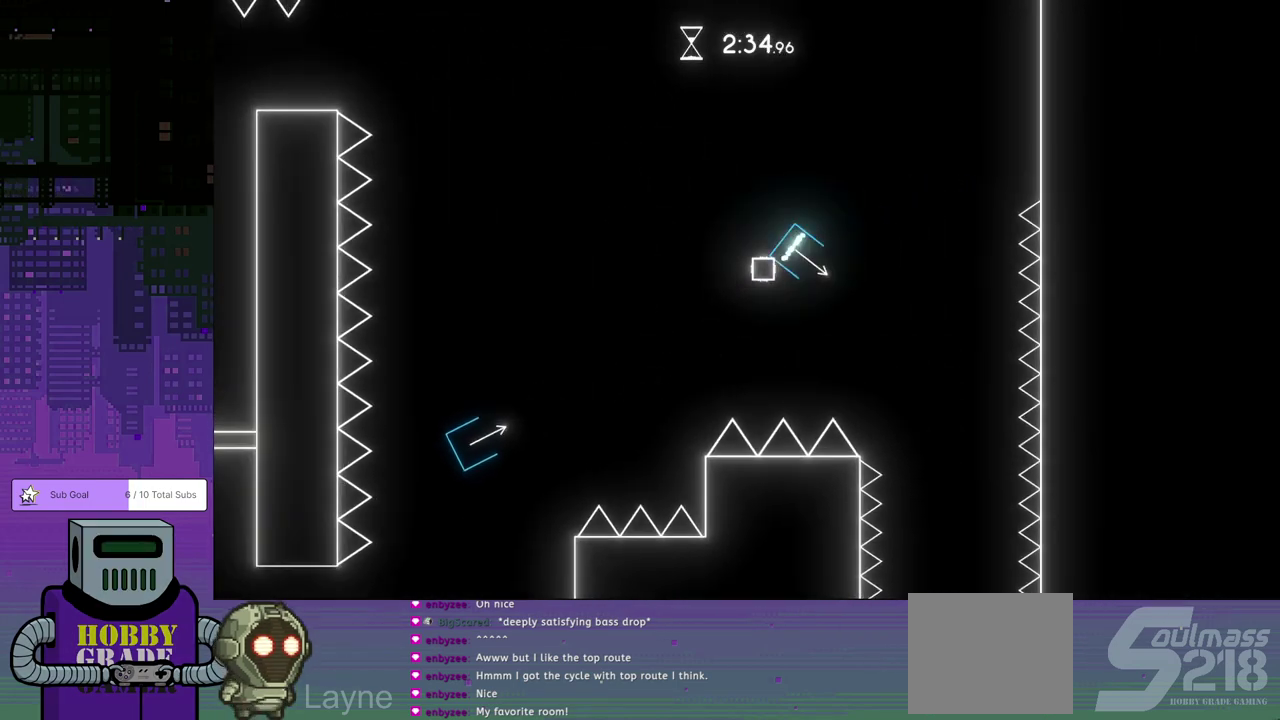
{"buttons": ["DPAD_RIGHT"], "left_stick": "center", "events": []}
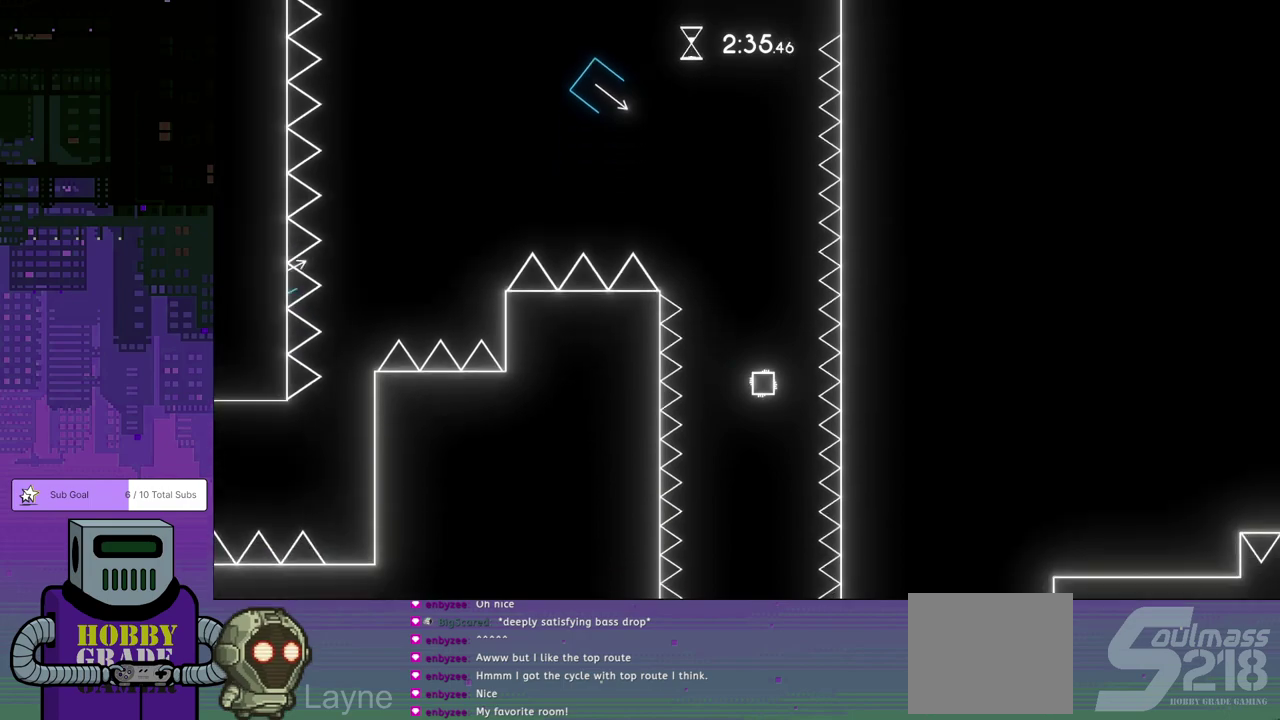
{"buttons": ["DPAD_RIGHT"], "left_stick": "center", "events": []}
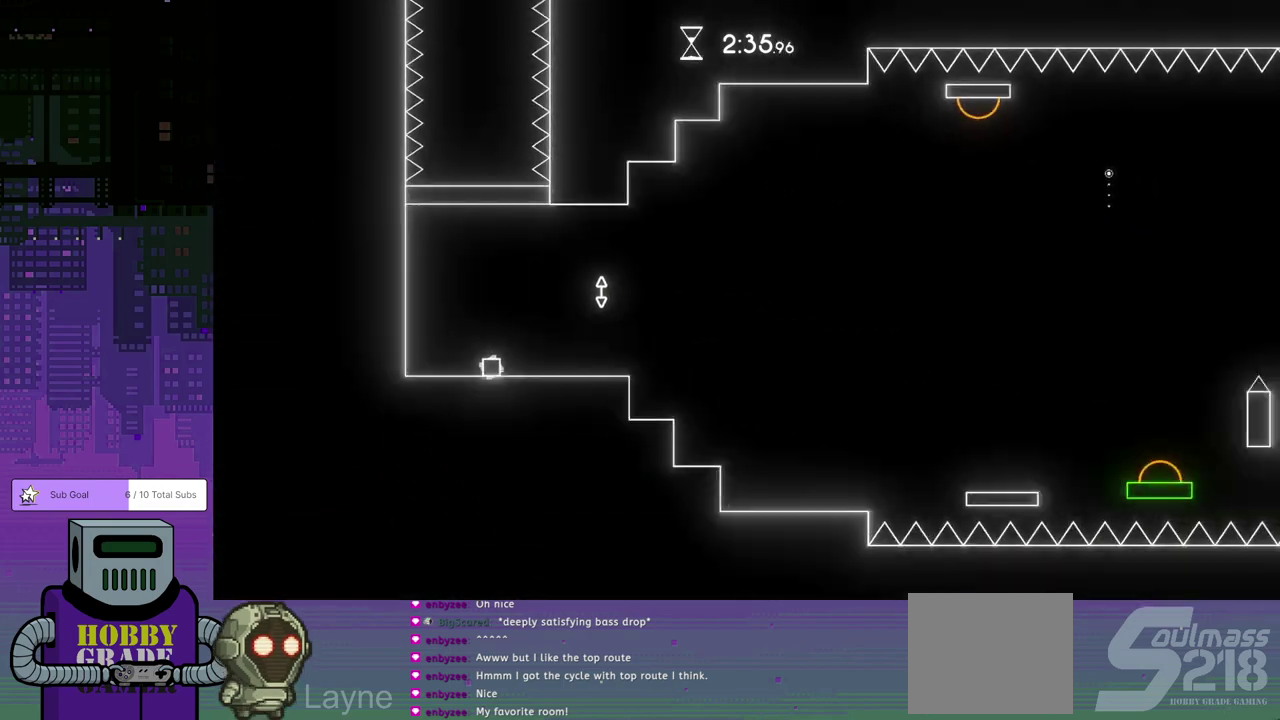
{"buttons": ["CROSS", "DPAD_RIGHT"], "left_stick": "center", "events": [[217, "CROSS", "down"]]}
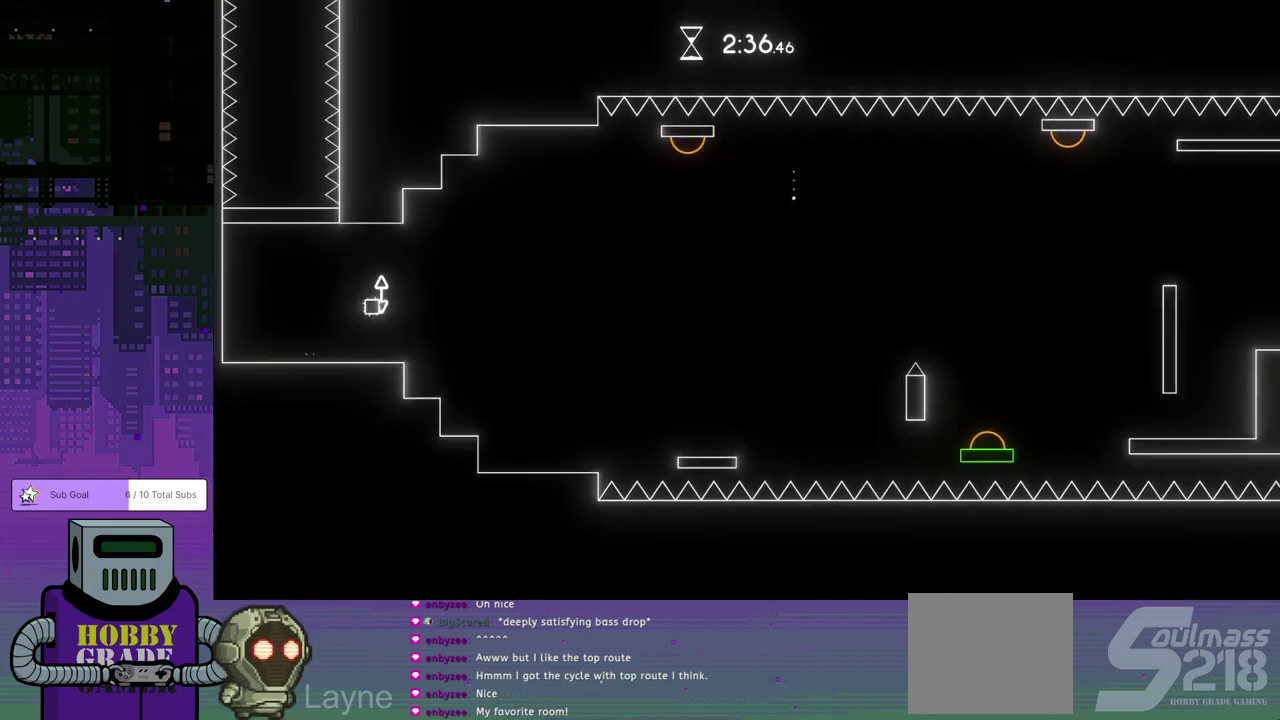
{"buttons": ["DPAD_RIGHT"], "left_stick": "center", "events": [[117, "CROSS", "up"]]}
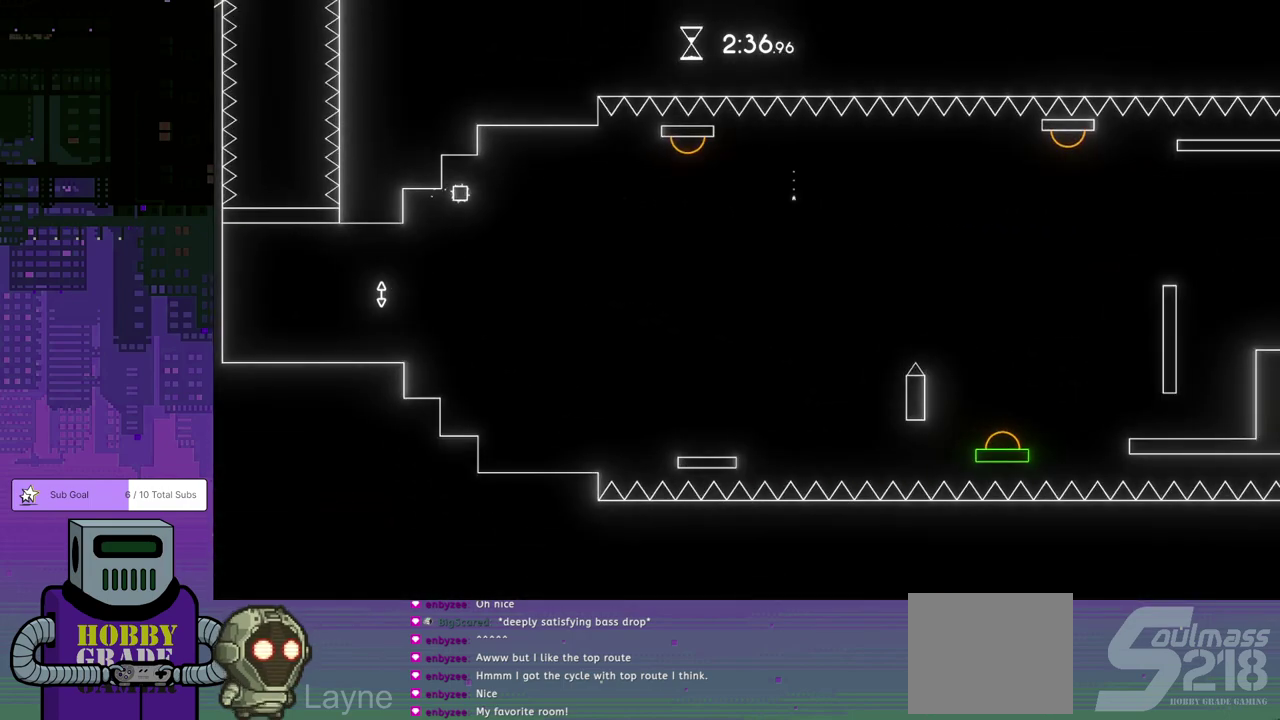
{"buttons": ["DPAD_RIGHT"], "left_stick": "center", "events": []}
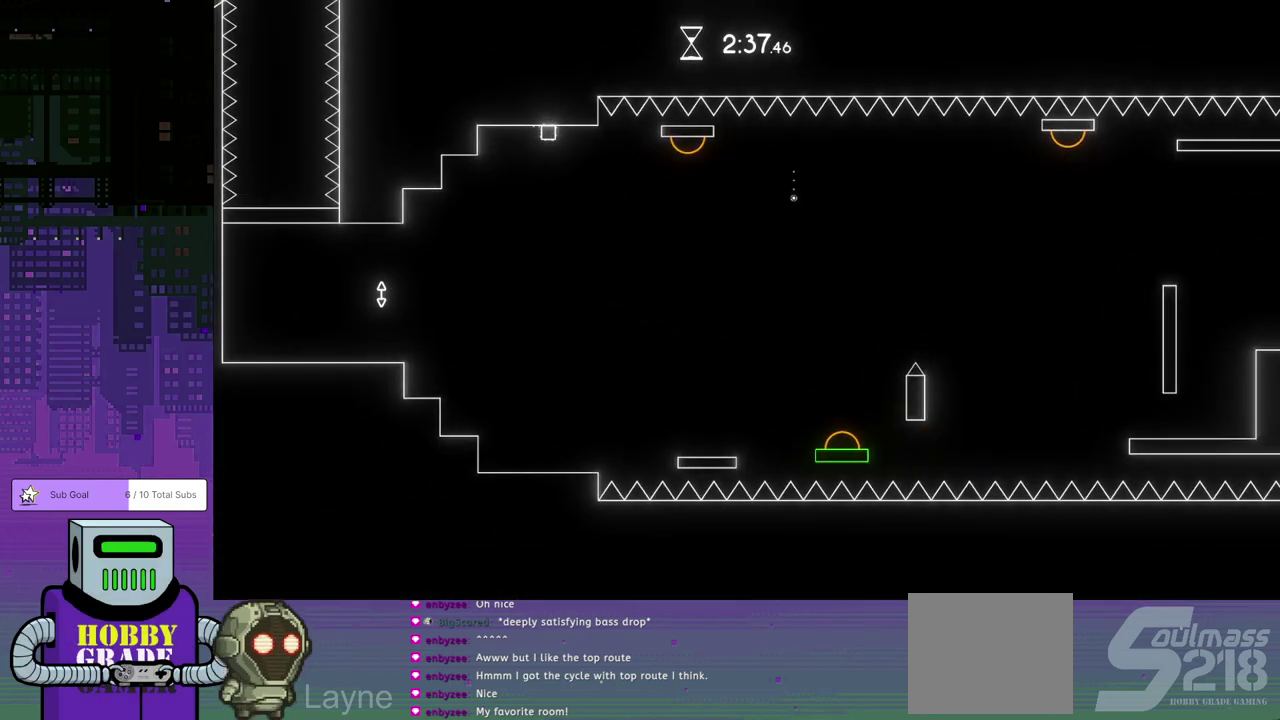
{"buttons": ["DPAD_RIGHT"], "left_stick": "center", "events": [[150, "CROSS", "down"], [383, "CROSS", "up"]]}
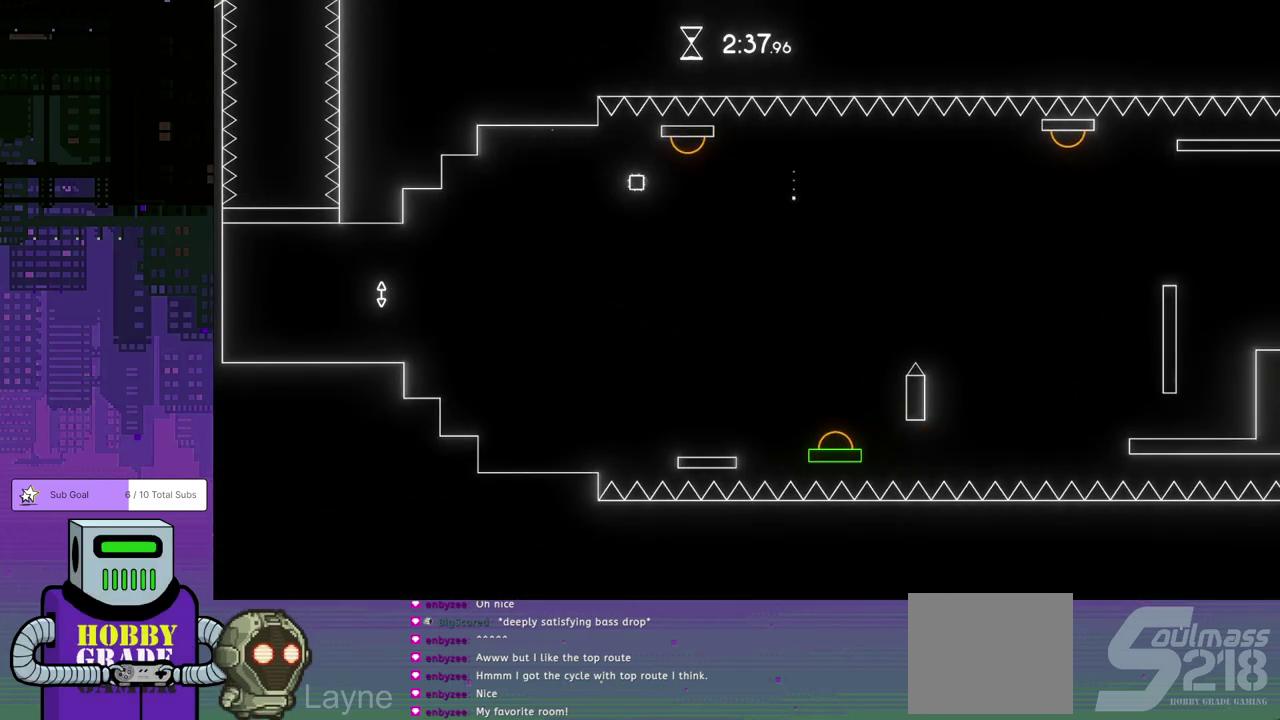
{"buttons": ["DPAD_RIGHT"], "left_stick": "center", "events": []}